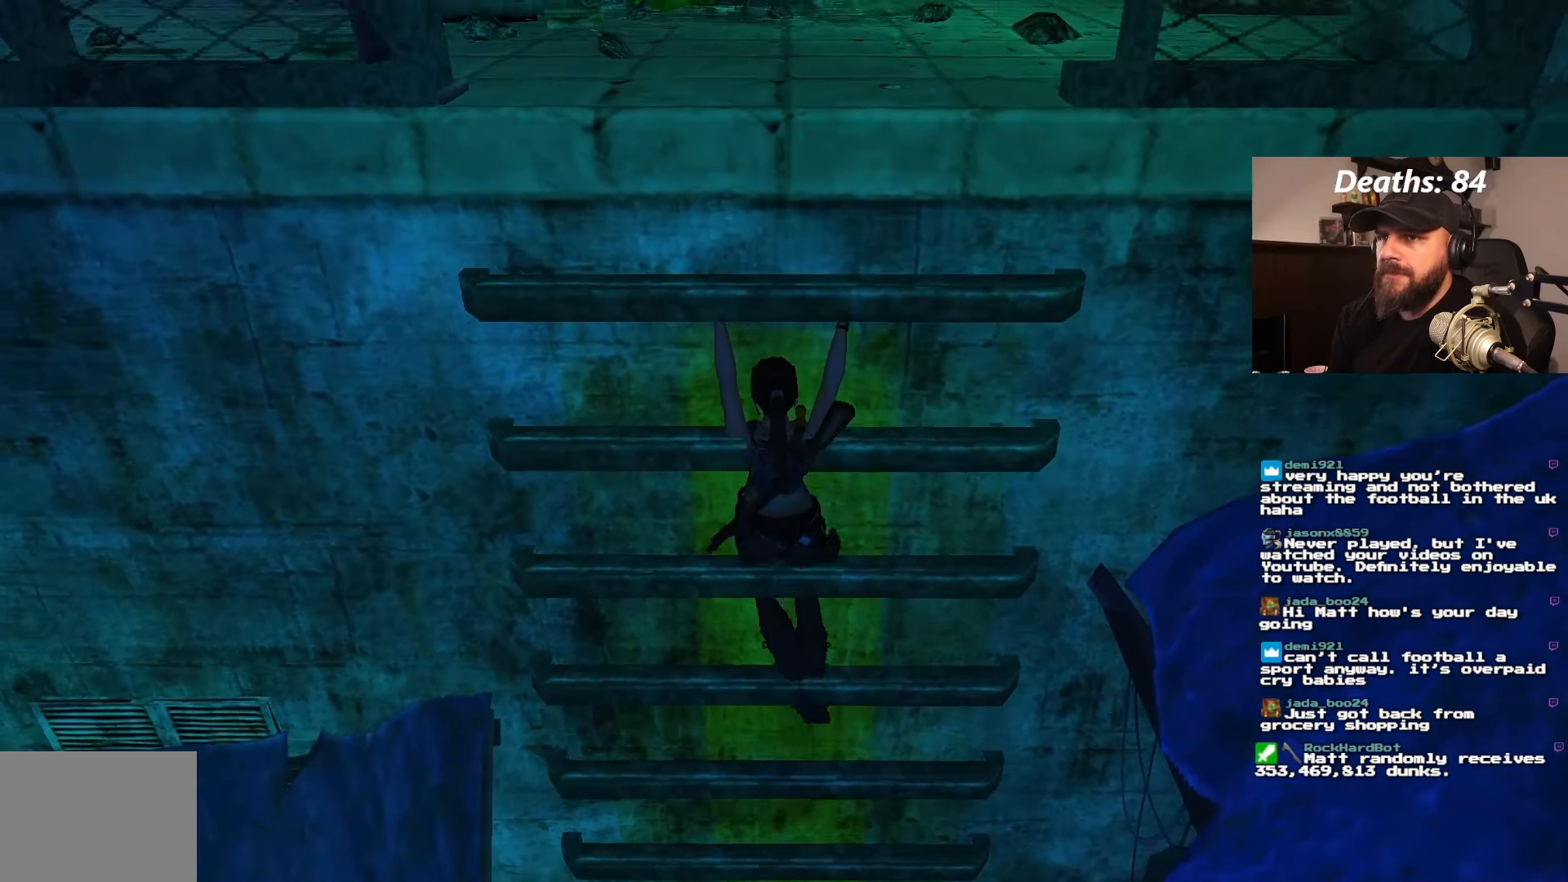
Gameplay with a controller (PlayStation layout); each line is a JSON object with the inputs held at the frame after it. "events" lists button and stick changes between this image and that frame as [ms after this image, input, new state], when the widget could be followed in between. Not read: L3 R3.
{"buttons": ["CROSS", "DPAD_UP"], "left_stick": "center", "right_stick": "center", "events": [[216, "DPAD_UP", "down"]]}
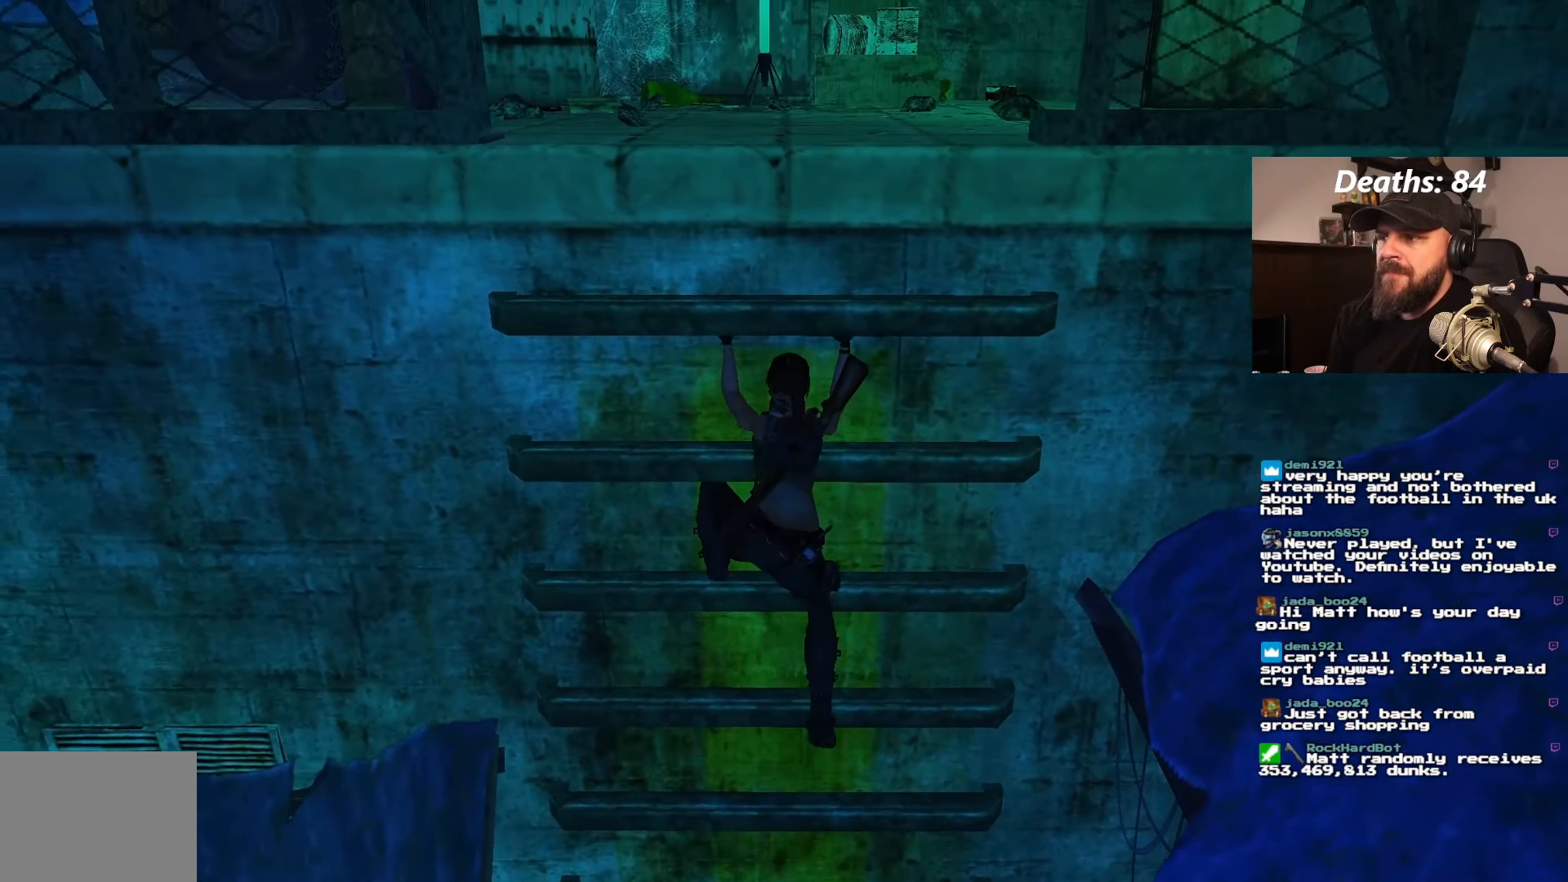
{"buttons": ["CROSS", "DPAD_UP"], "left_stick": "center", "right_stick": "center", "events": []}
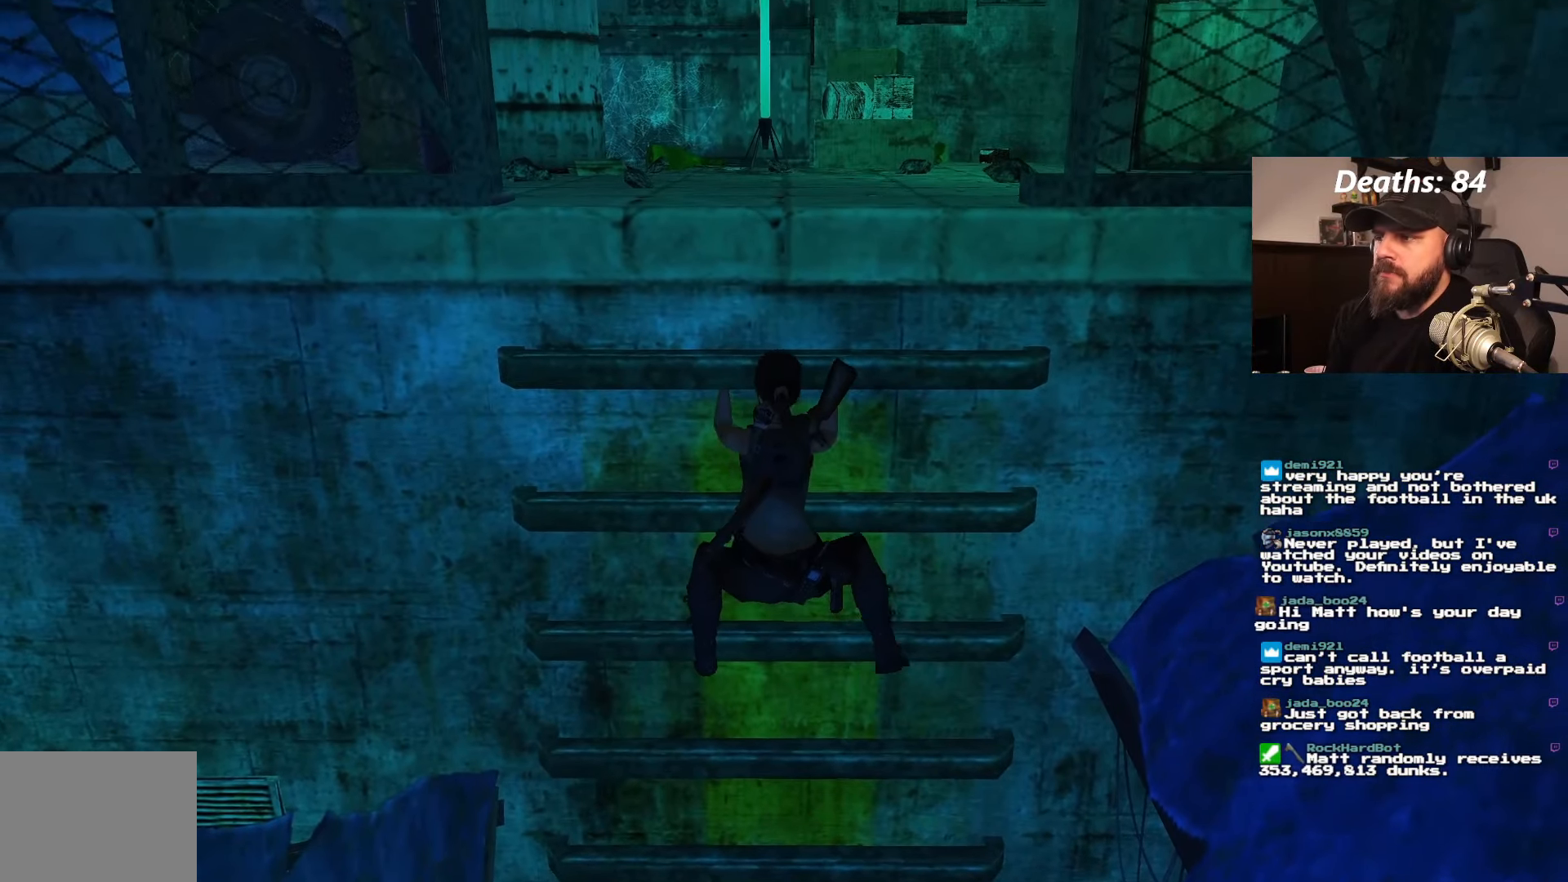
{"buttons": ["CROSS", "DPAD_UP"], "left_stick": "center", "right_stick": "center", "events": []}
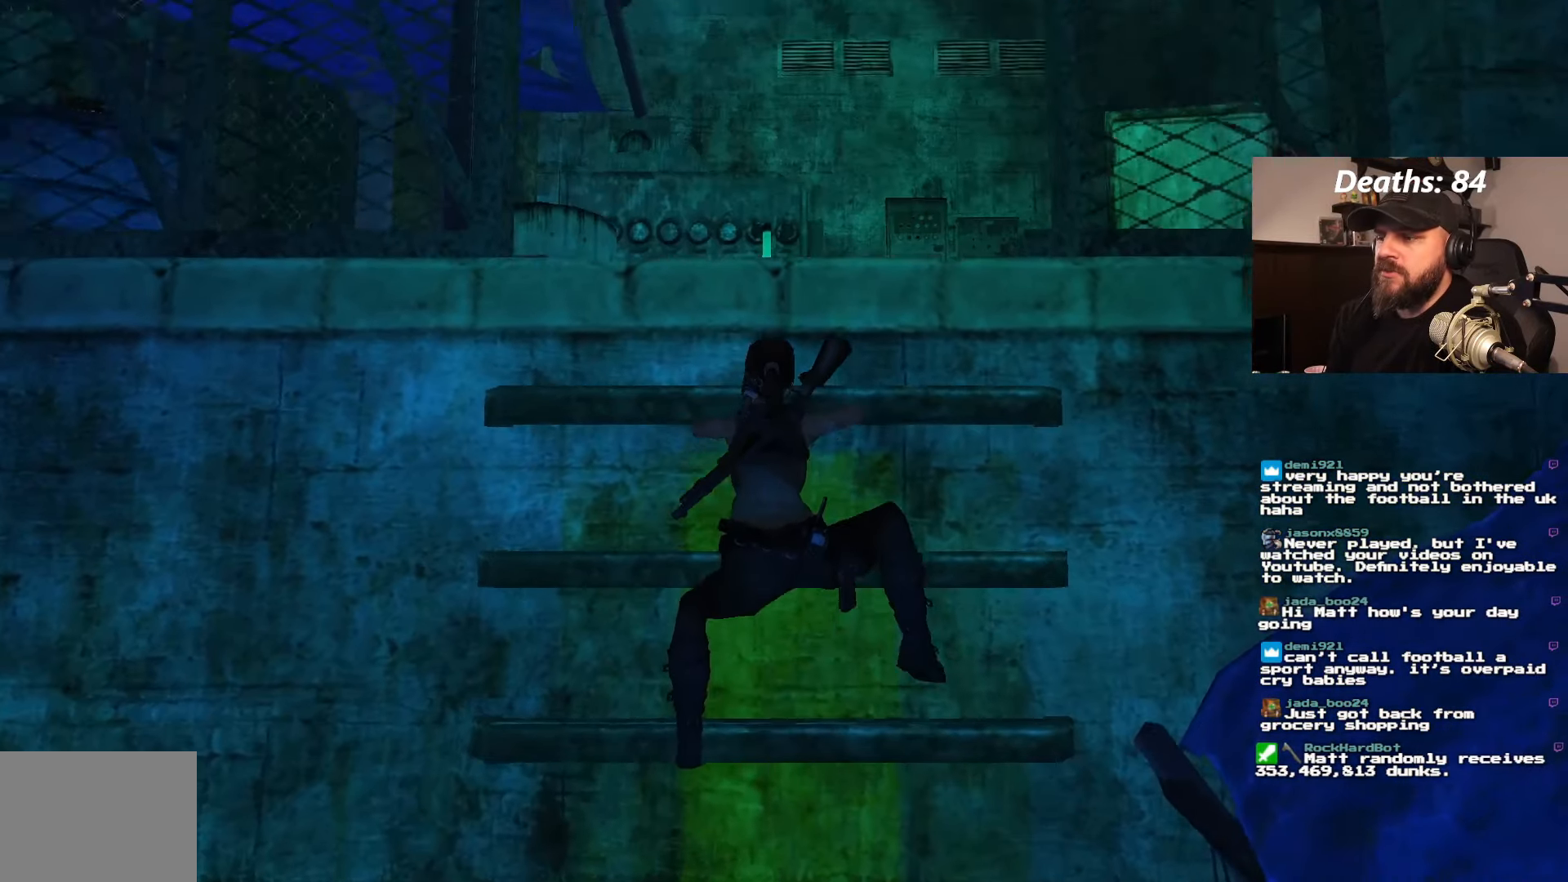
{"buttons": ["CROSS", "DPAD_UP"], "left_stick": "center", "right_stick": "center", "events": []}
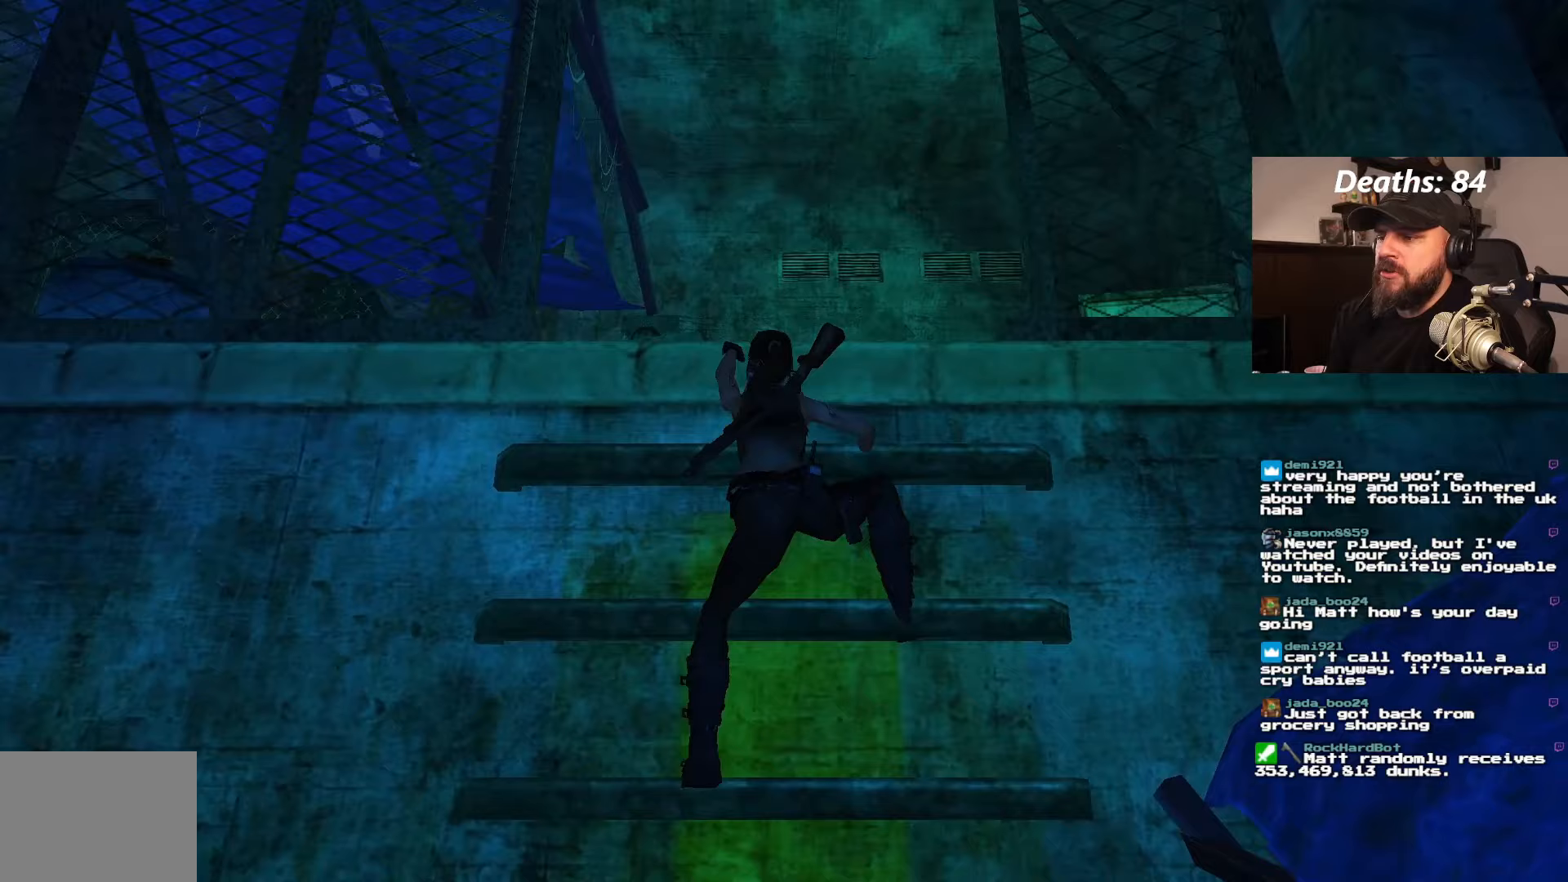
{"buttons": ["CROSS", "DPAD_UP"], "left_stick": "center", "right_stick": "center", "events": []}
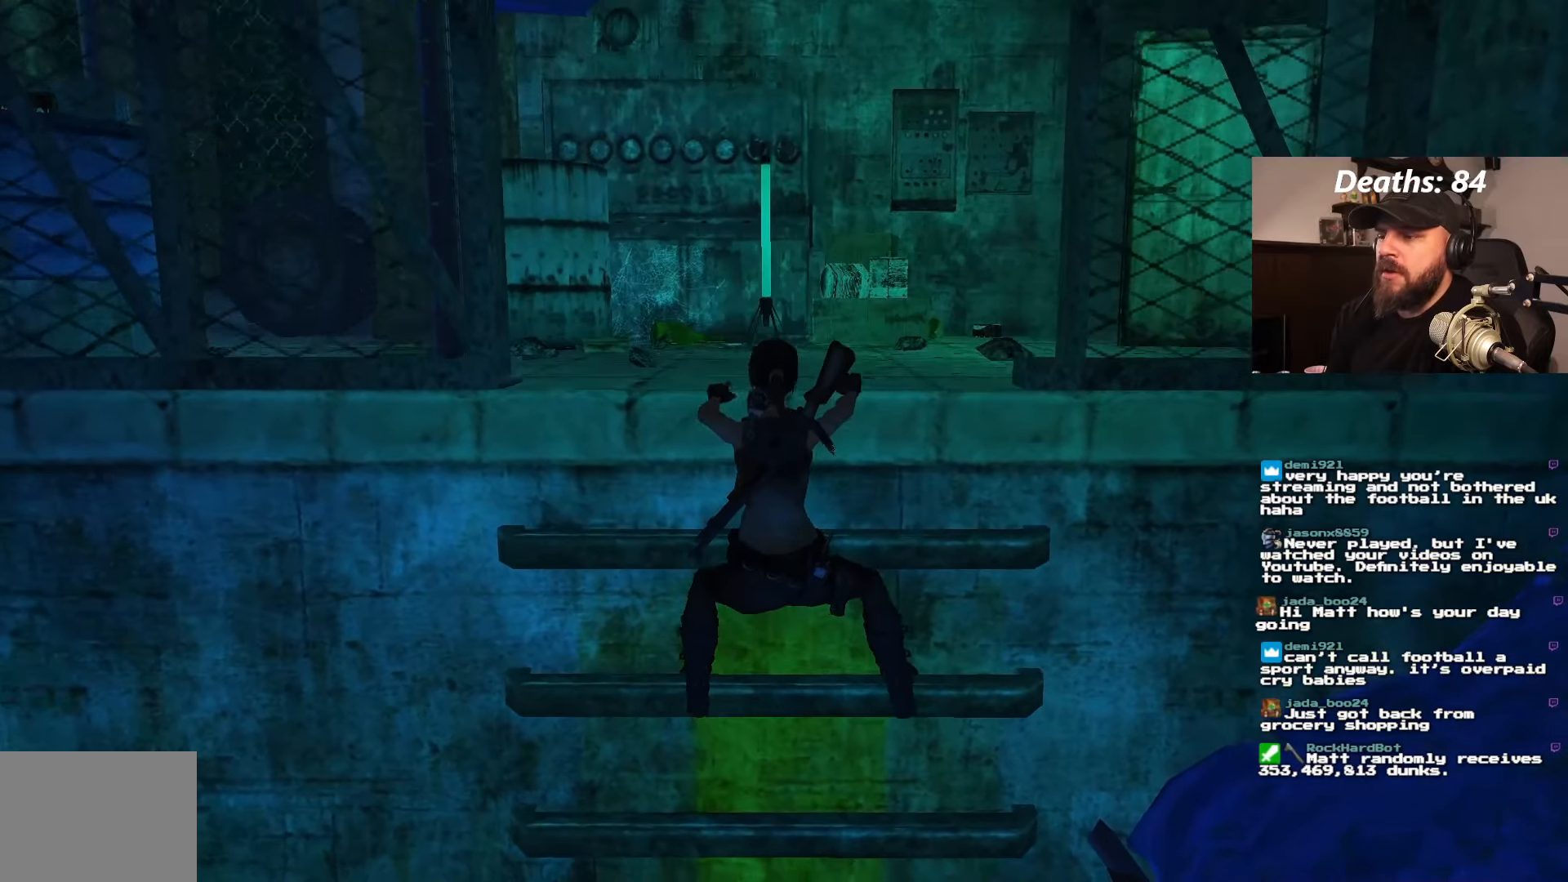
{"buttons": ["CROSS", "DPAD_UP"], "left_stick": "center", "right_stick": "center", "events": []}
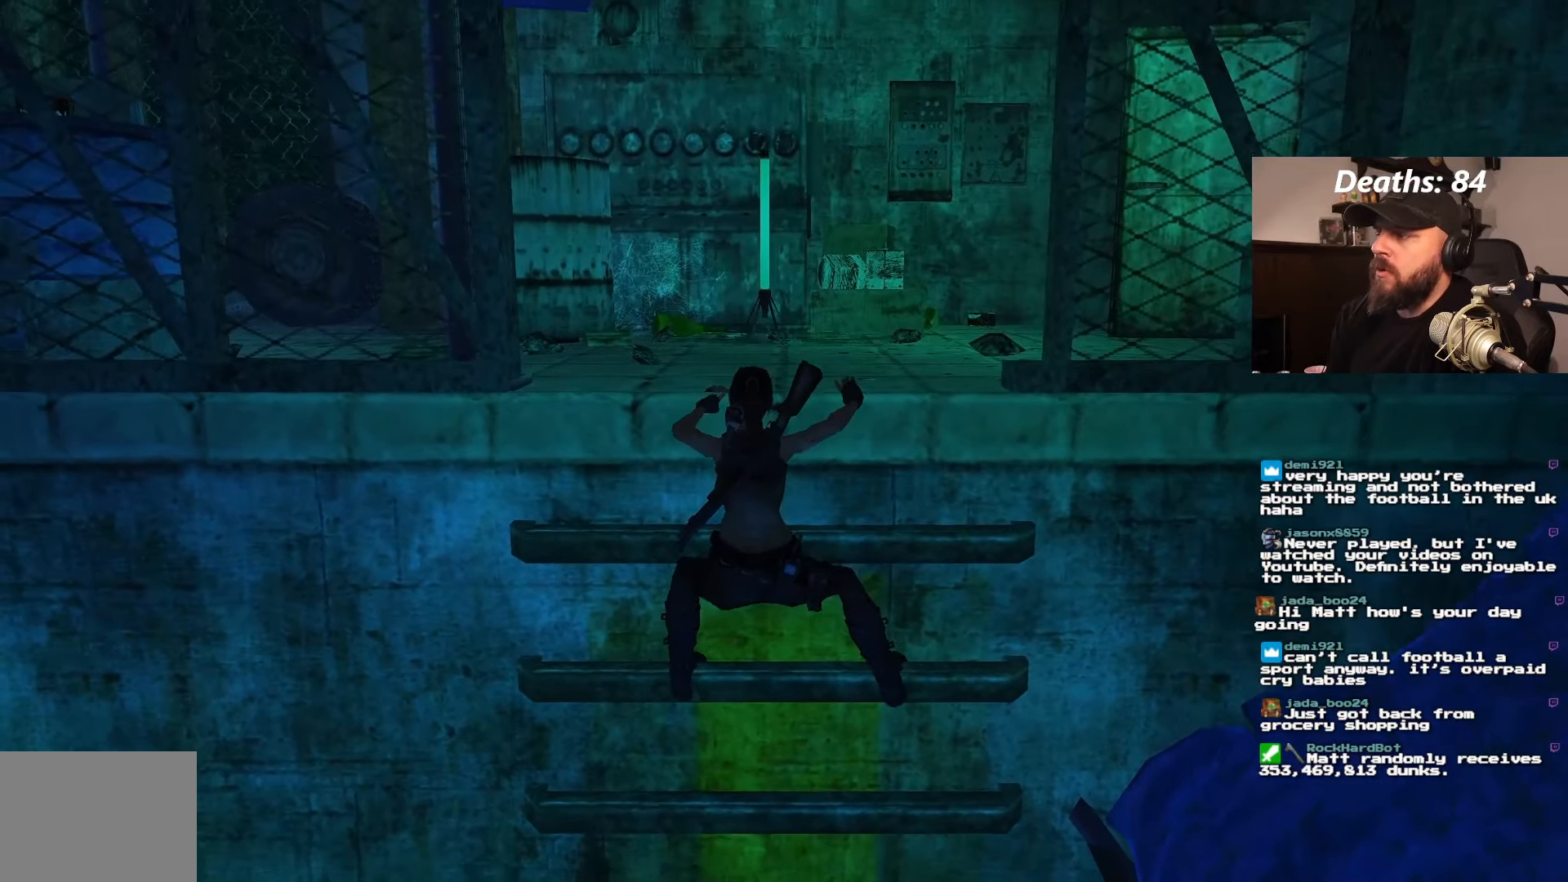
{"buttons": ["CROSS", "DPAD_UP"], "left_stick": "center", "right_stick": "center", "events": []}
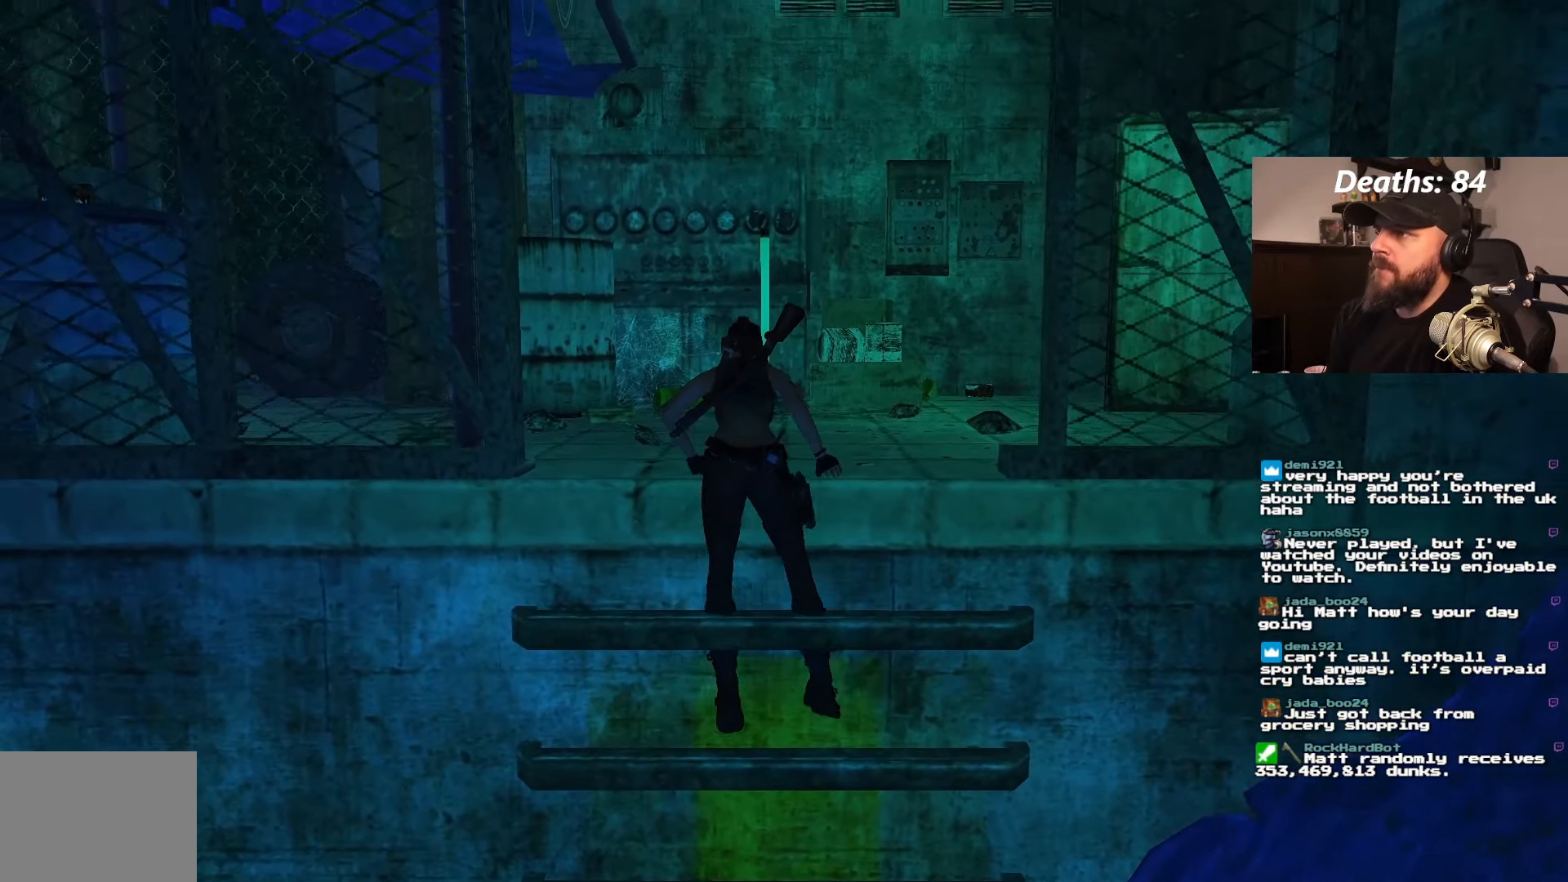
{"buttons": ["CROSS"], "left_stick": "center", "right_stick": "center", "events": [[433, "DPAD_UP", "up"]]}
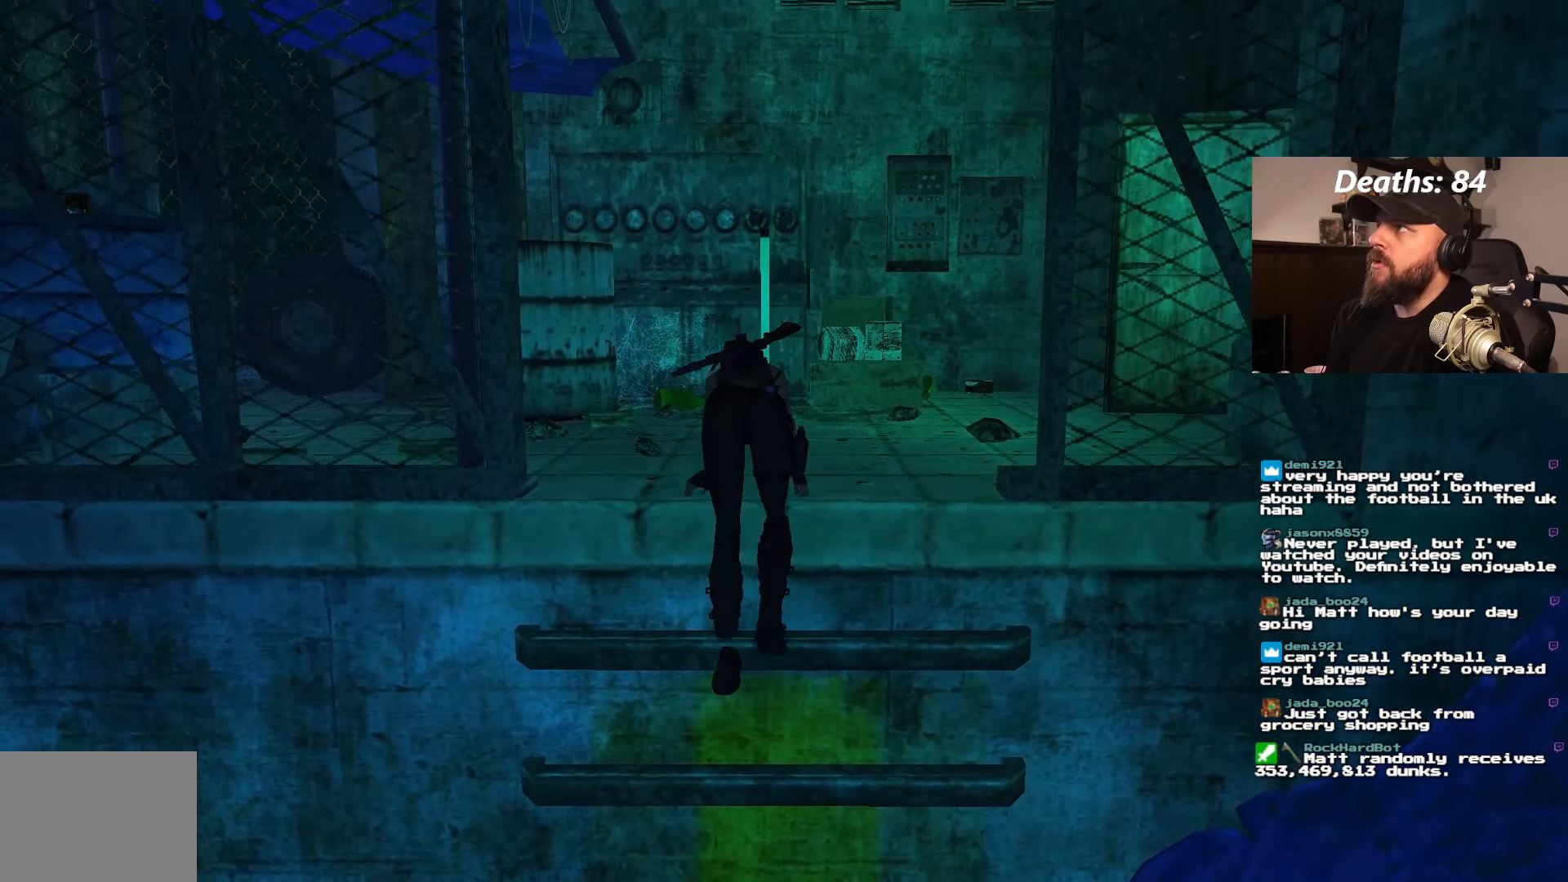
{"buttons": [], "left_stick": "center", "right_stick": "center", "events": [[150, "CROSS", "up"]]}
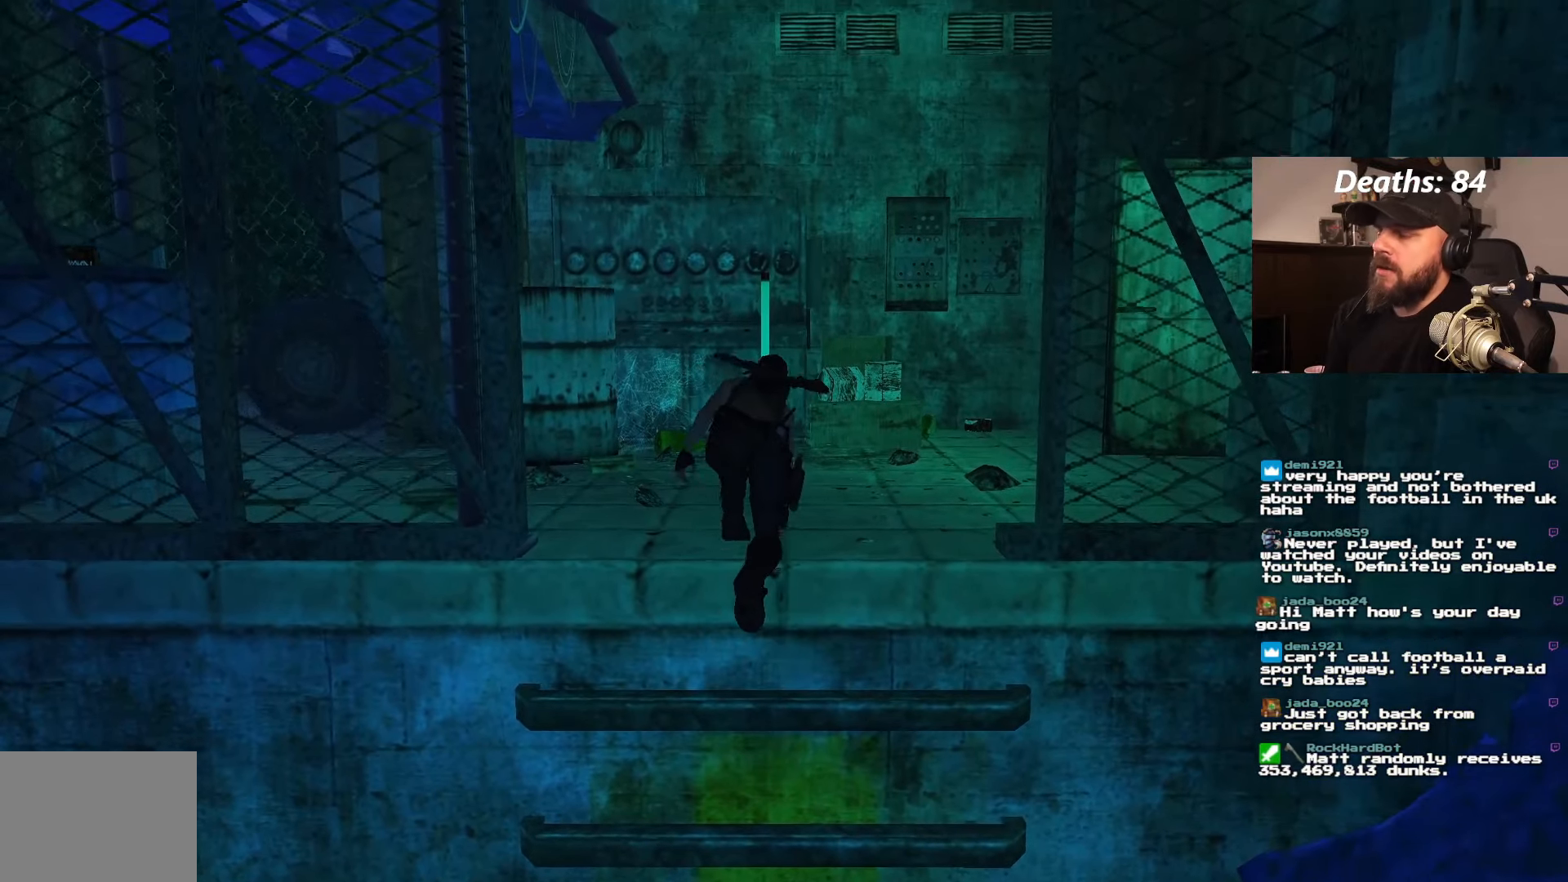
{"buttons": [], "left_stick": "center", "right_stick": "center", "events": []}
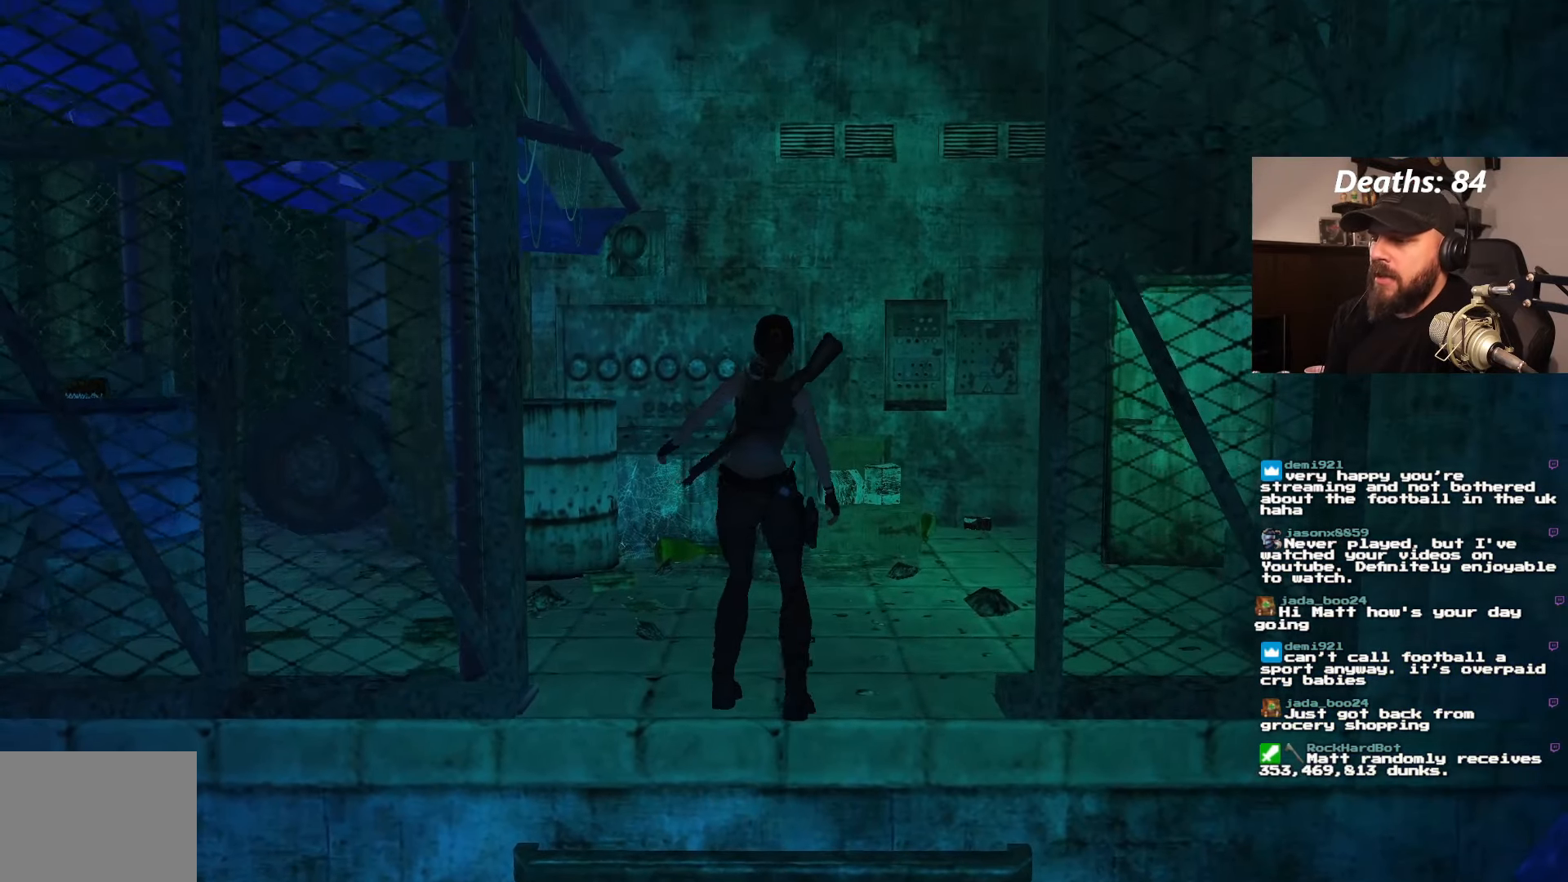
{"buttons": ["DPAD_RIGHT"], "left_stick": "center", "right_stick": "center", "events": [[433, "DPAD_RIGHT", "down"]]}
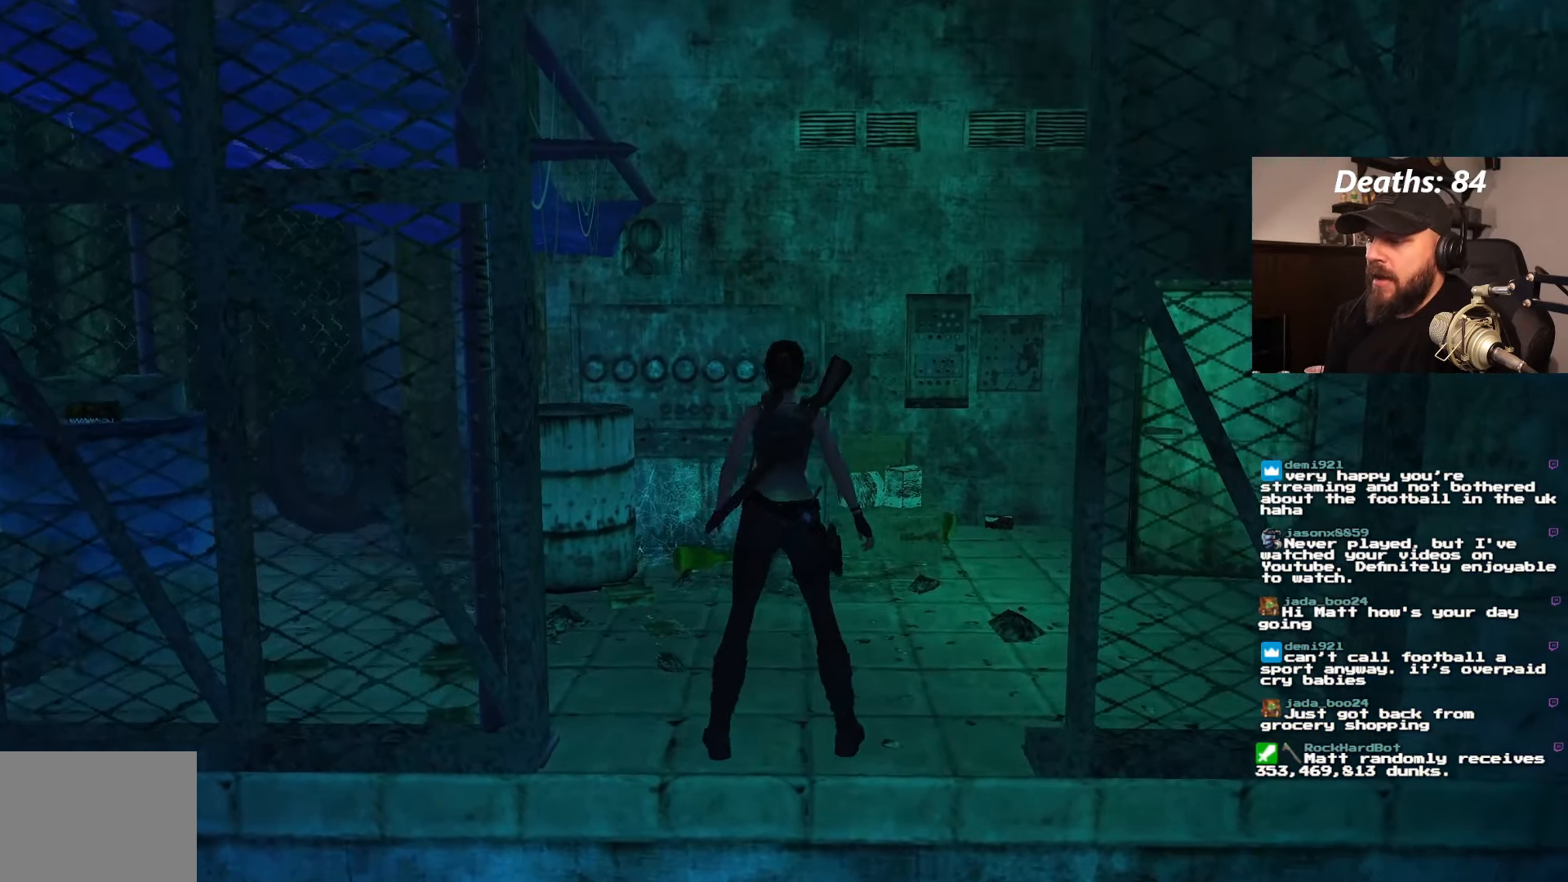
{"buttons": [], "left_stick": "center", "right_stick": "center", "events": [[367, "DPAD_RIGHT", "up"]]}
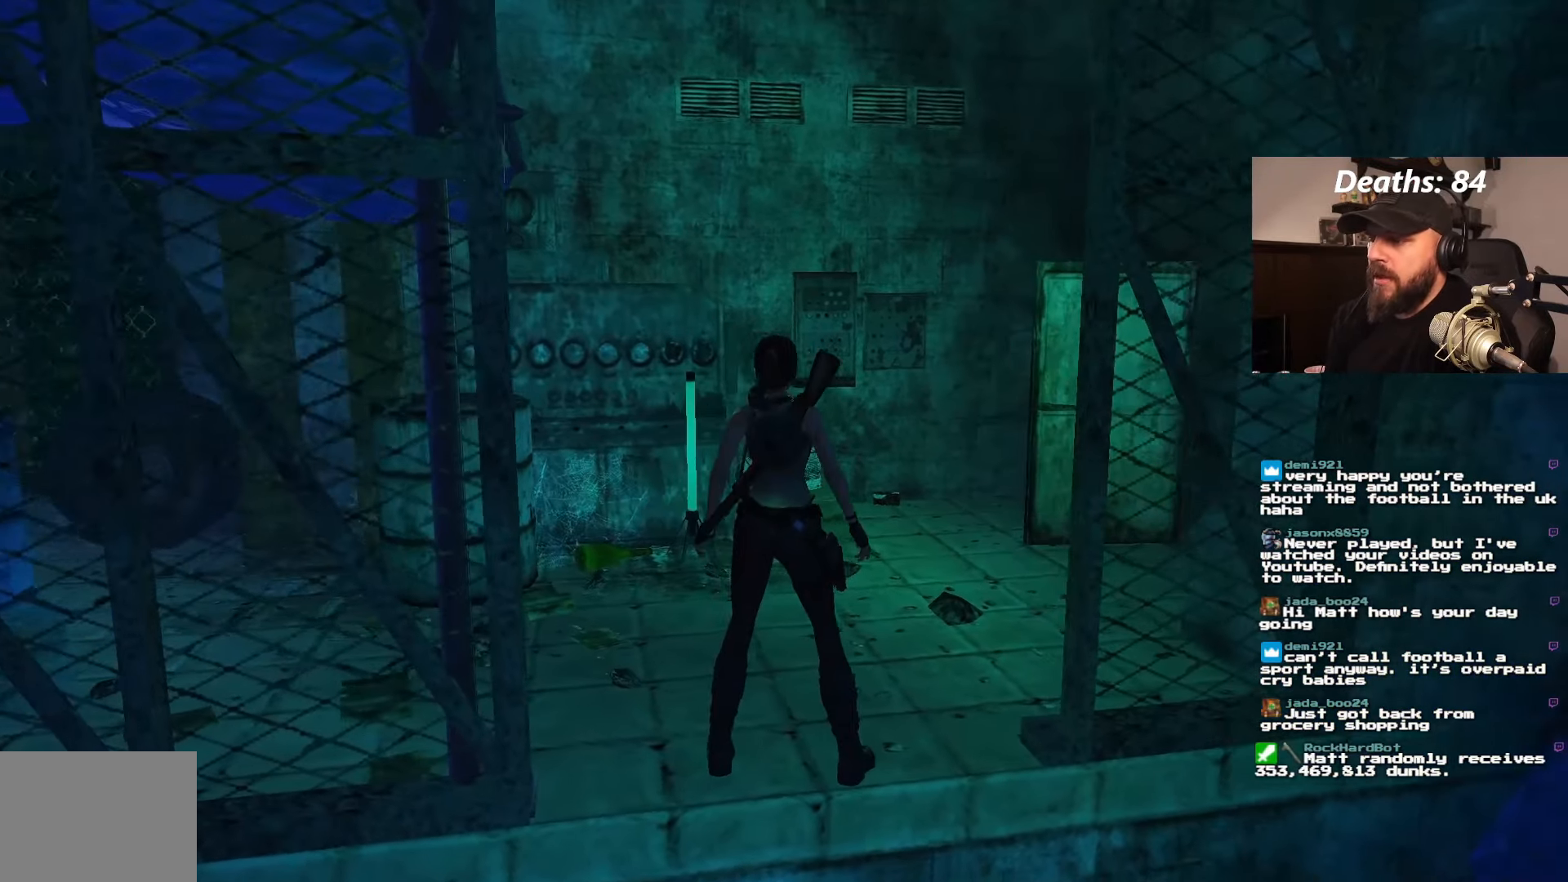
{"buttons": ["DPAD_UP"], "left_stick": "center", "right_stick": "center", "events": [[167, "DPAD_UP", "down"]]}
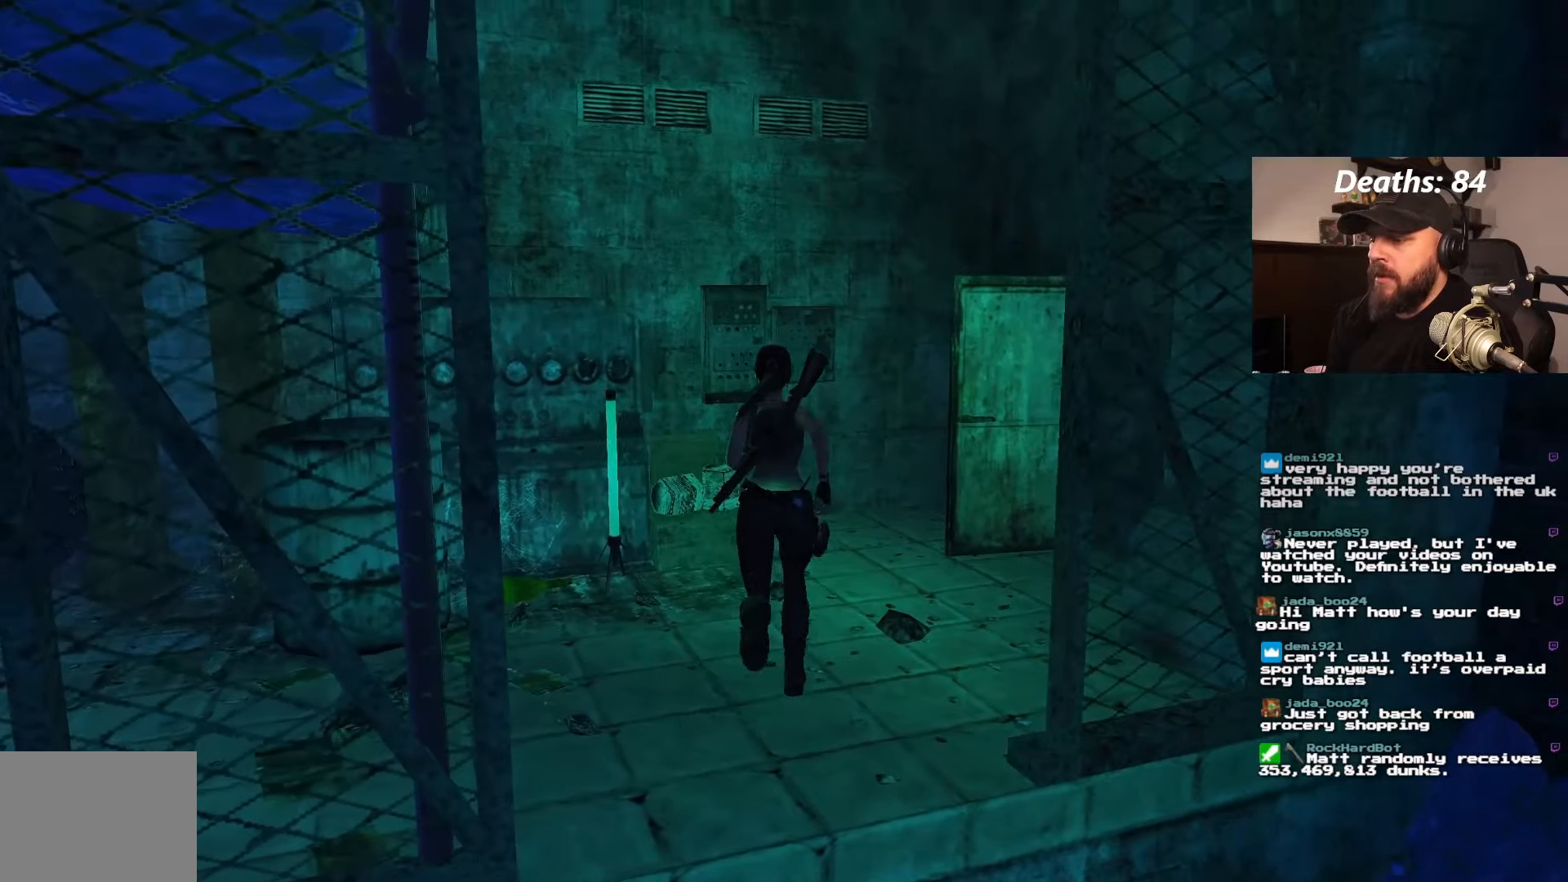
{"buttons": ["DPAD_UP", "DPAD_RIGHT"], "left_stick": "center", "right_stick": "center", "events": [[284, "DPAD_RIGHT", "down"]]}
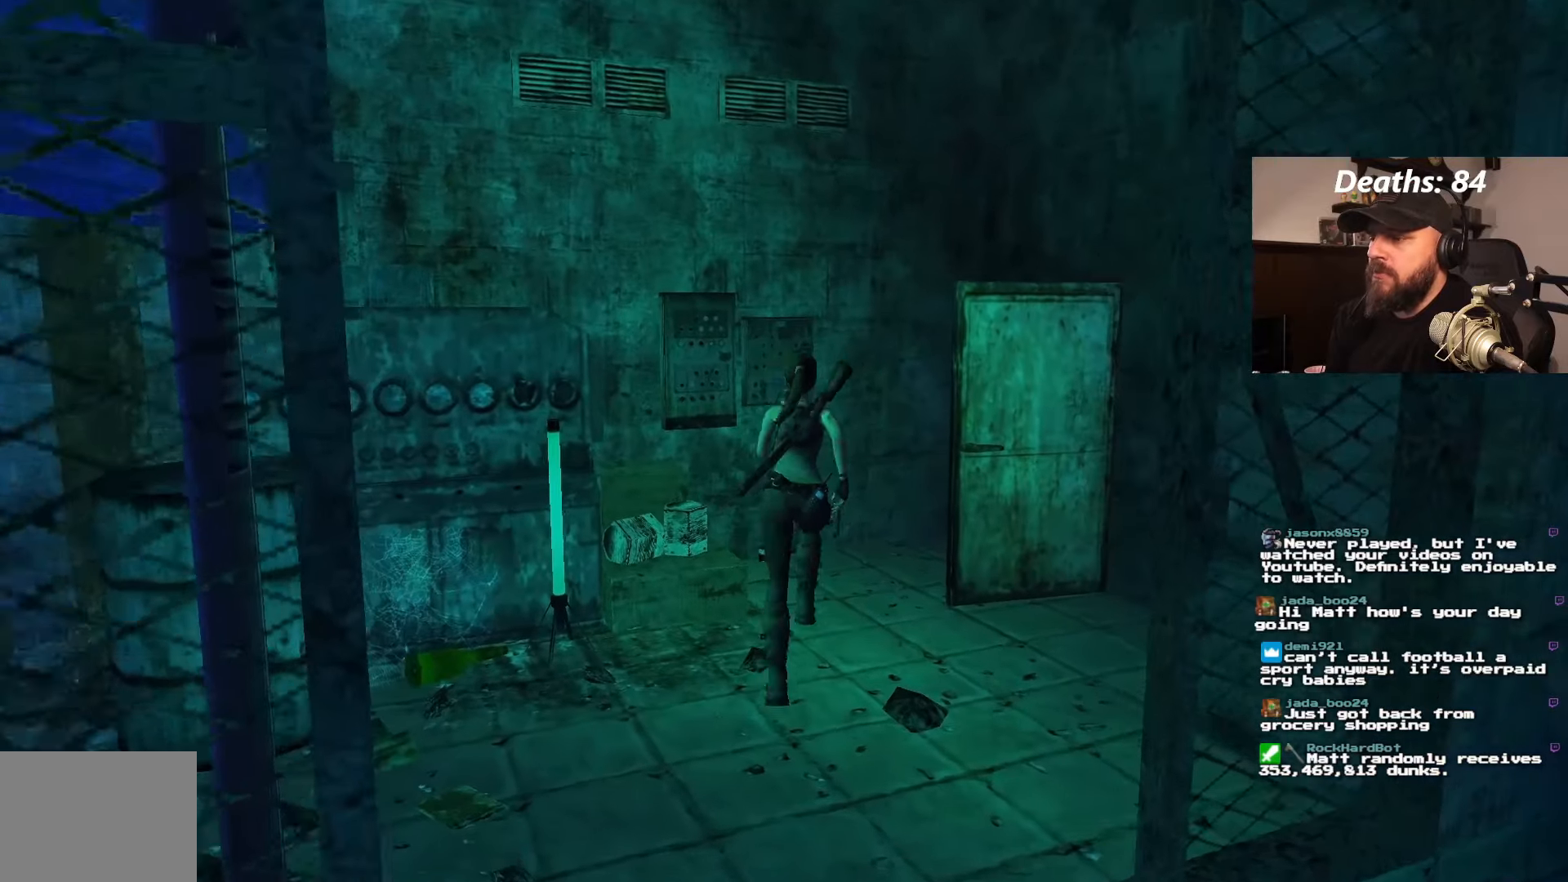
{"buttons": ["DPAD_UP", "DPAD_RIGHT"], "left_stick": "center", "right_stick": "center", "events": []}
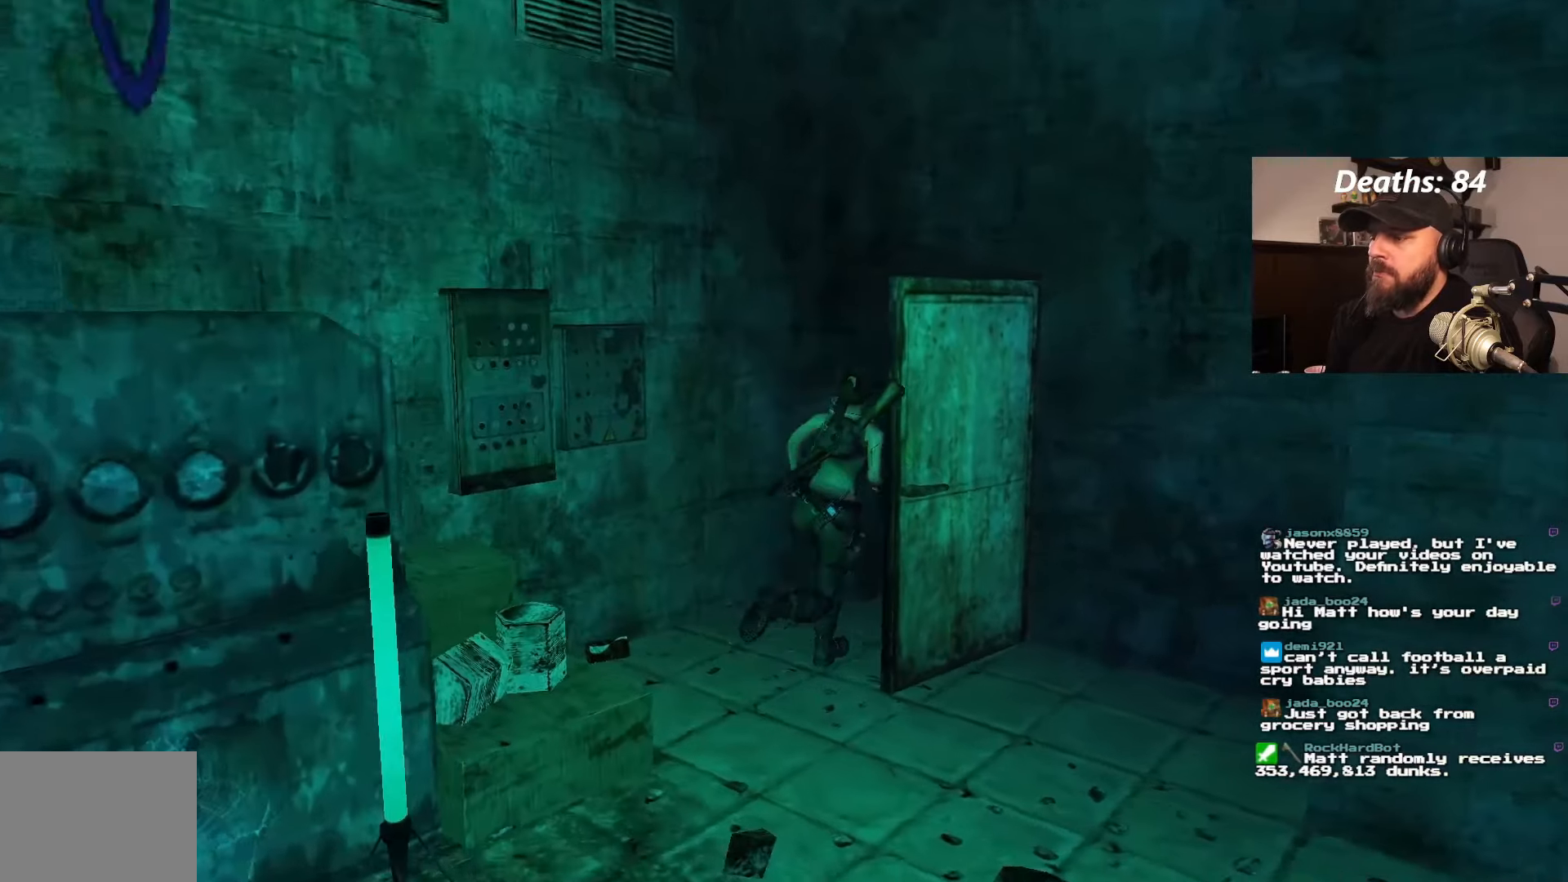
{"buttons": [], "left_stick": "center", "right_stick": "center", "events": [[50, "DPAD_RIGHT", "up"], [134, "DPAD_UP", "up"]]}
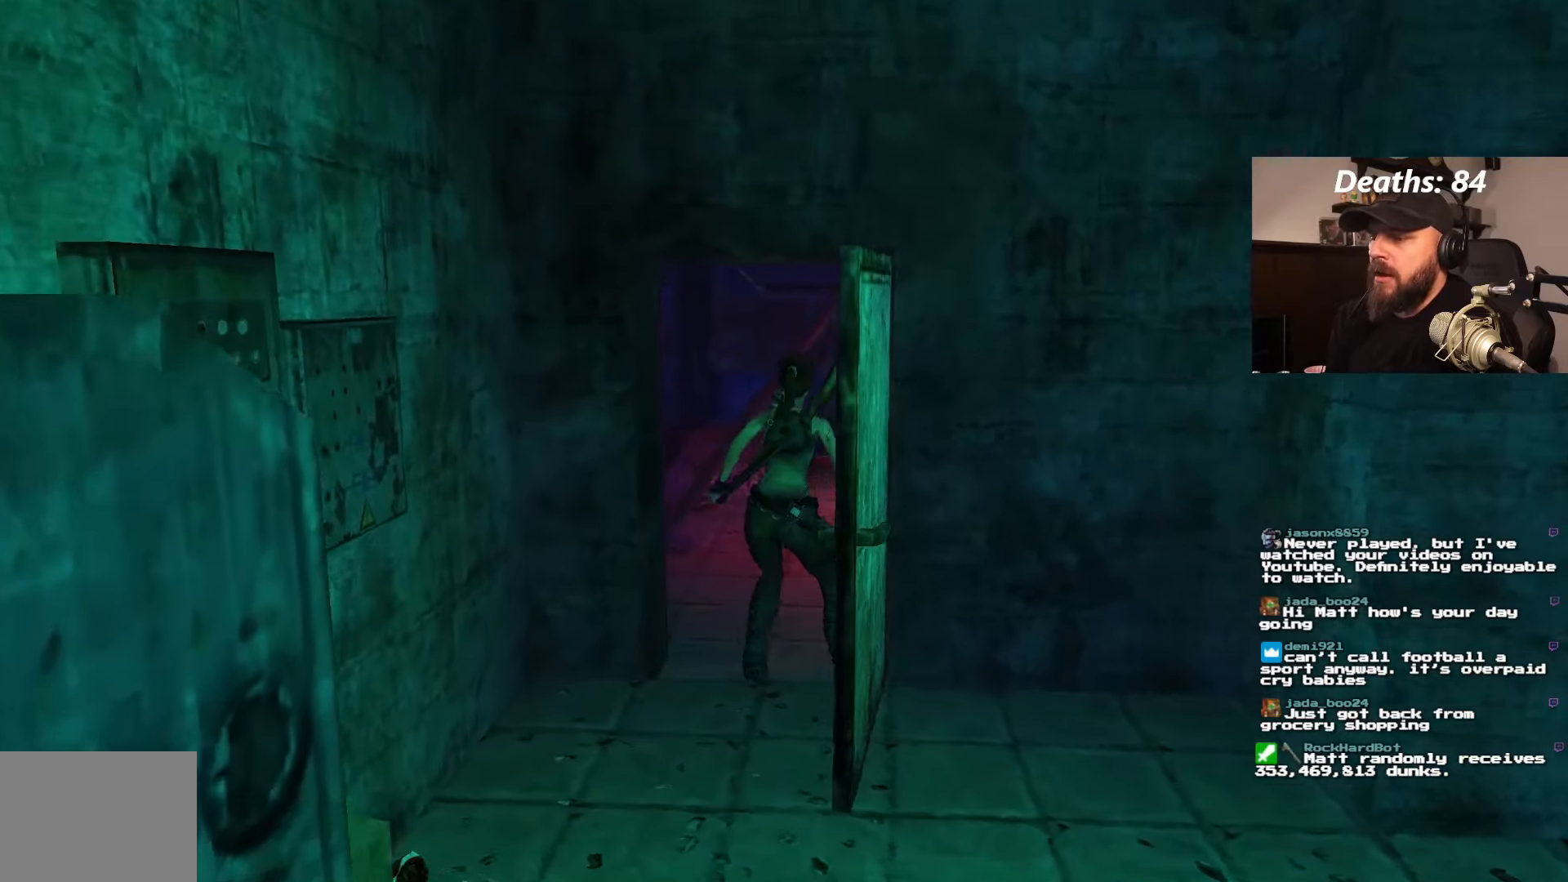
{"buttons": ["DPAD_UP", "DPAD_LEFT"], "left_stick": "center", "right_stick": "center", "events": [[200, "DPAD_UP", "down"], [317, "DPAD_LEFT", "down"]]}
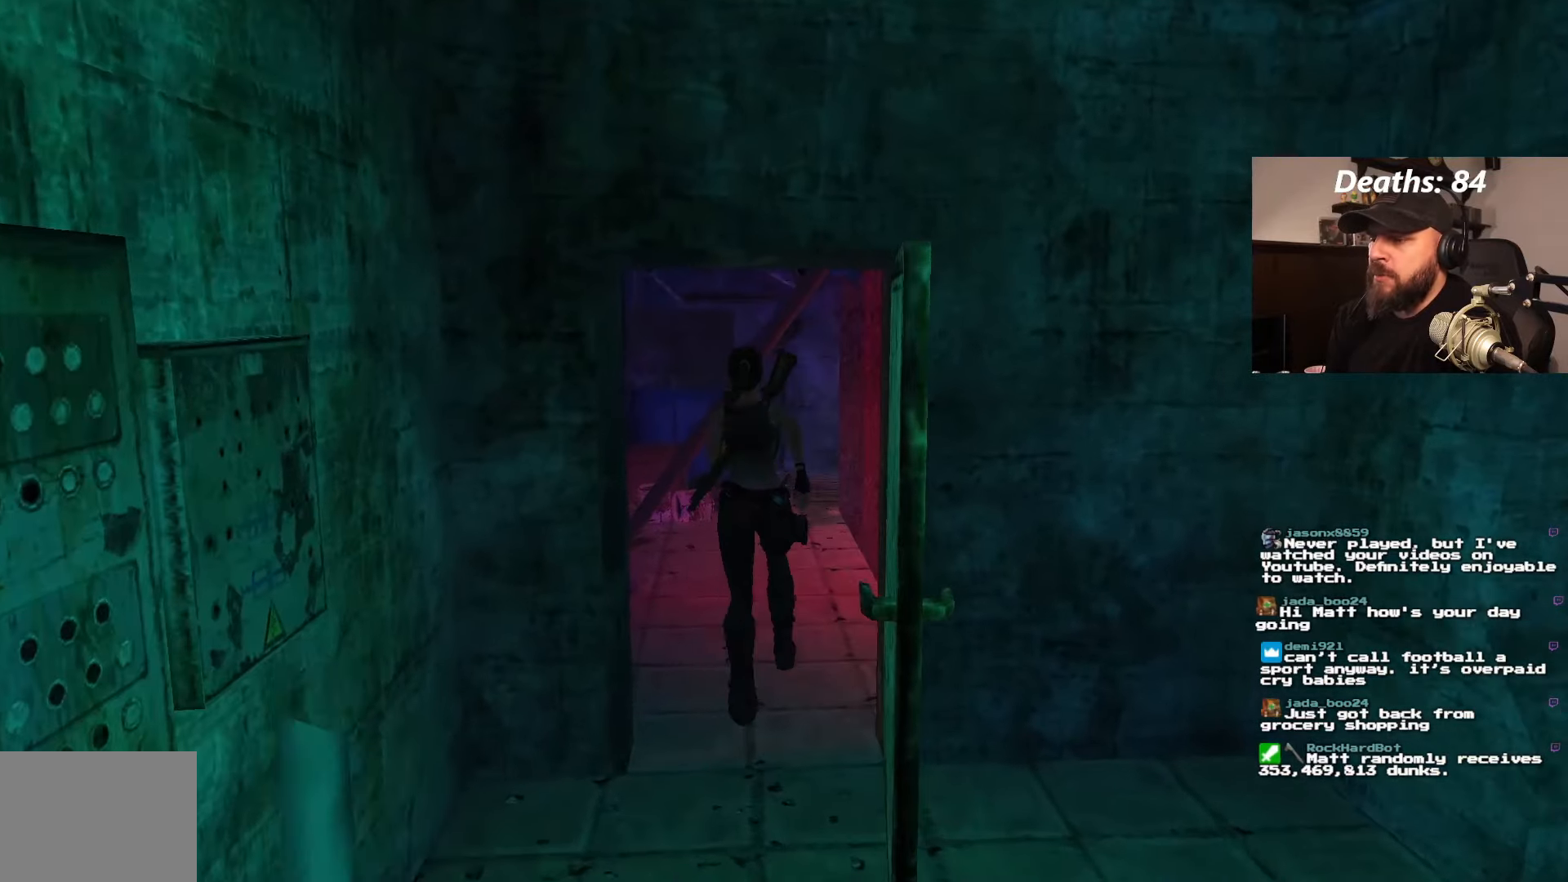
{"buttons": ["DPAD_UP"], "left_stick": "center", "right_stick": "center", "events": [[34, "DPAD_LEFT", "up"], [100, "DPAD_RIGHT", "down"], [434, "DPAD_RIGHT", "up"]]}